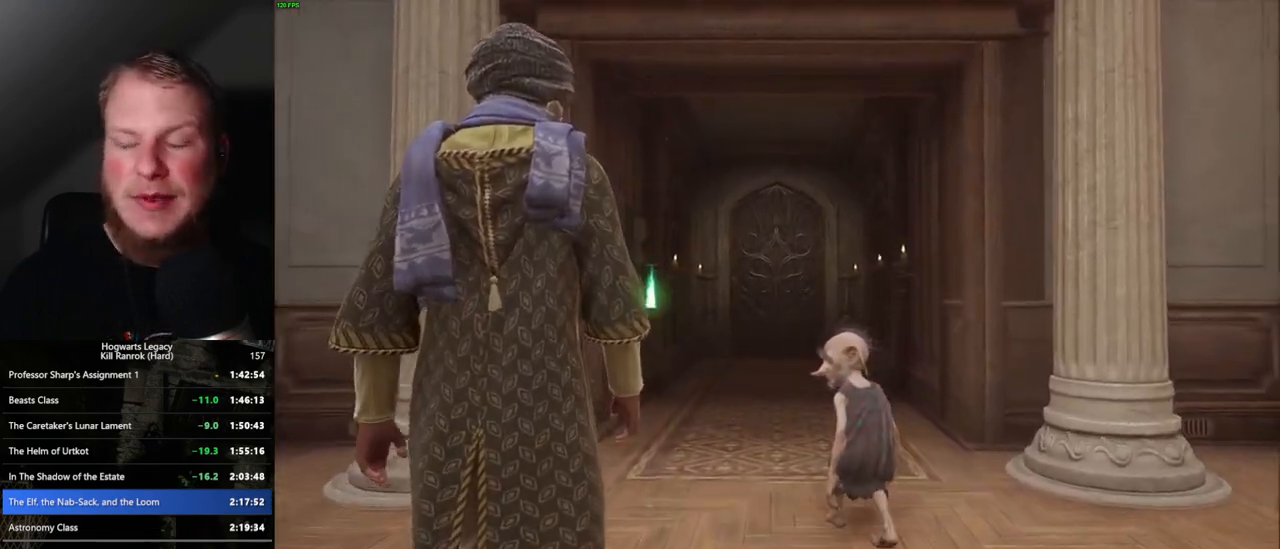
Gameplay with keyboard and mouse; each line is a JSON object with the keys and mouse buttons held at the frame after it. "events" lists presses ("down") and releases ("up") of ".", "/", "0", "1", "2", "3", "4", "5", "6", "7", "8", "9", "a", "alt_l", "alt_r", "b", "backslash", "backspace", "c", "caps_lock", "comma", "ctrl_l", "ctrl_r", "d", "e", "equals", "escape", "f", "f1", "f10", "f11", "f12", "f2", "f3", "f4", "f5", "f6", "f7", "f8", "f9", "g", "h", "i", "j", "k", "l", "lbracket", "m", "minus", "n", "o", "p", "q", "quote", "r", "rbracket", "return", "s", "semicolon", "shift_l", "shift_r", "space", "super", "t", "tab", "tilde", "u", "v", "w", "x", "y", "z", "mouse_left", "mouse_wheel", "mouse_right", "mouse_mb4" and "mouse_mb5" between this image and that frame as [ms after this image, input, new state], when the widget could be followed in between. "mouse_left", "mouse_wheel", "mouse_right", "mouse_mb4", "mouse_mb5" = the "left", "wheel", "right", "mb4", "mb5" buttons of the "mouse" list. No other keys are recorded. "wheel" means that the mouse wheel is clicked or scrolled. Mouse movement is not recorded.
{"keys": [], "mouse": [], "events": [[317, "w", "down"], [400, "w", "up"]]}
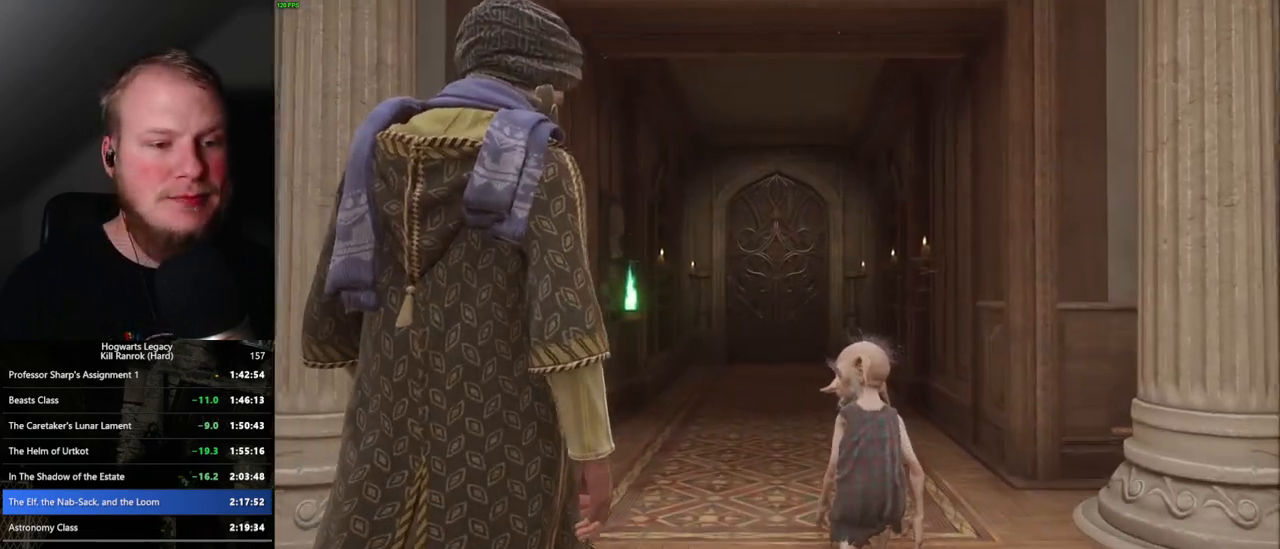
{"keys": [], "mouse": [], "events": []}
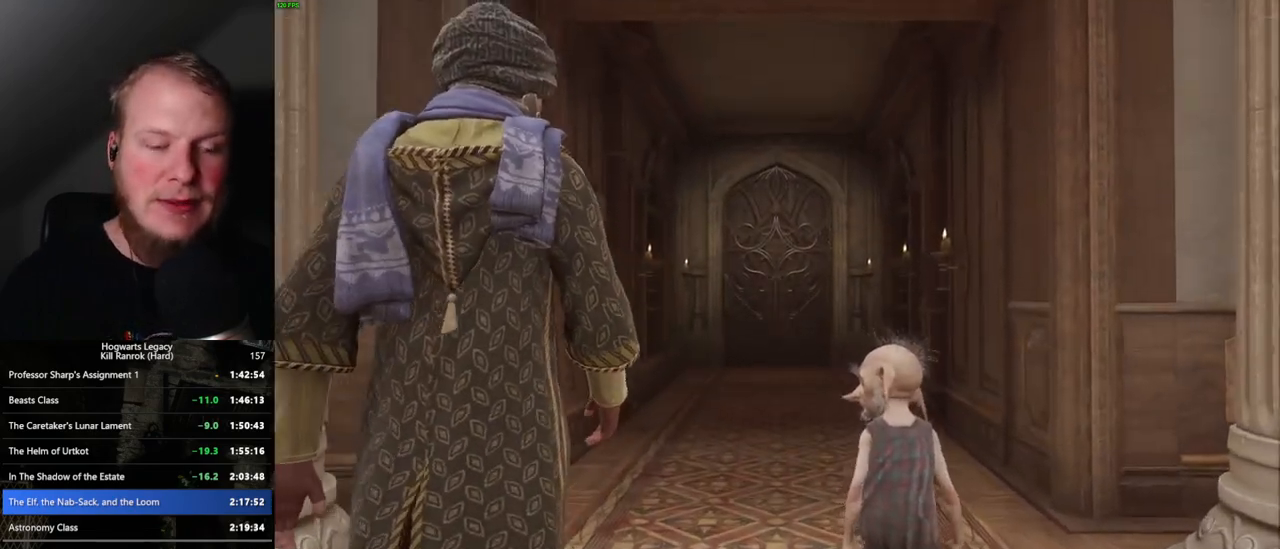
{"keys": [], "mouse": [], "events": []}
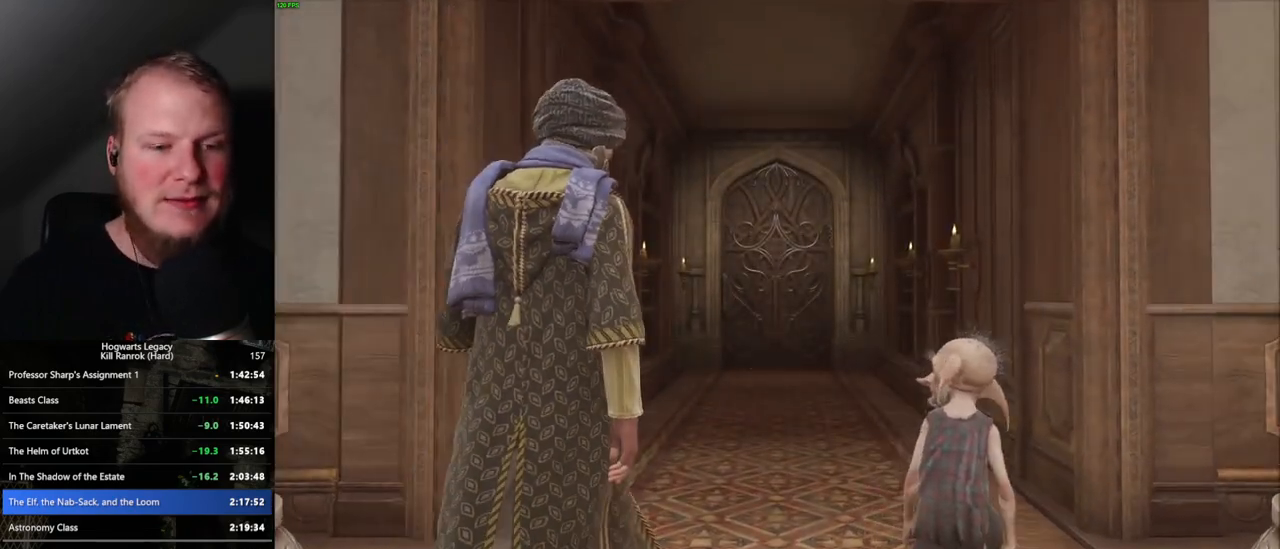
{"keys": [], "mouse": [], "events": []}
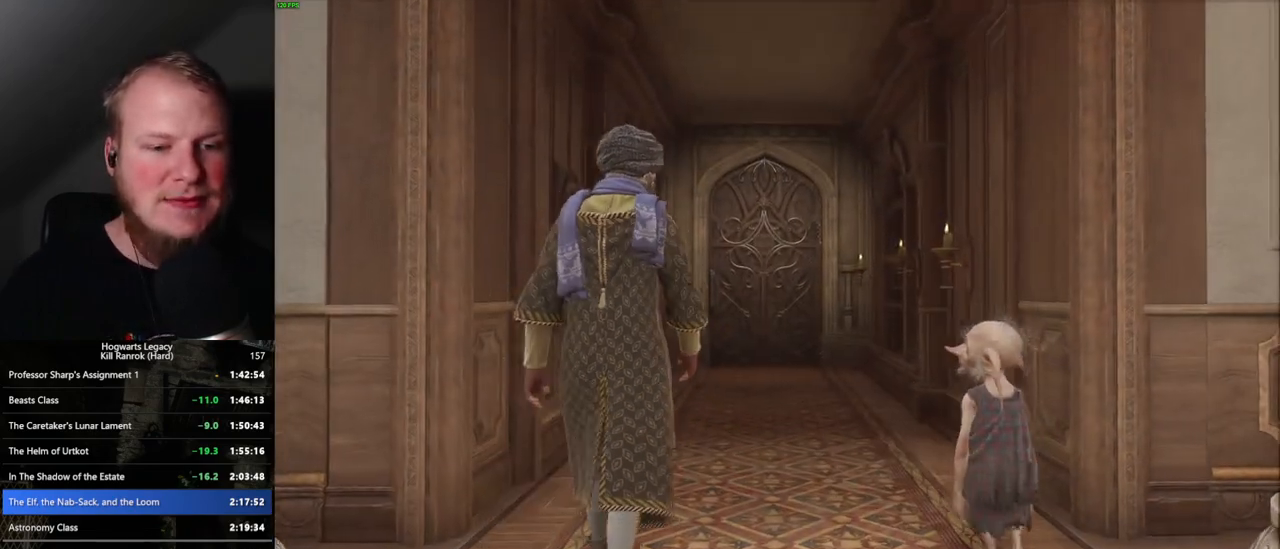
{"keys": [], "mouse": [], "events": []}
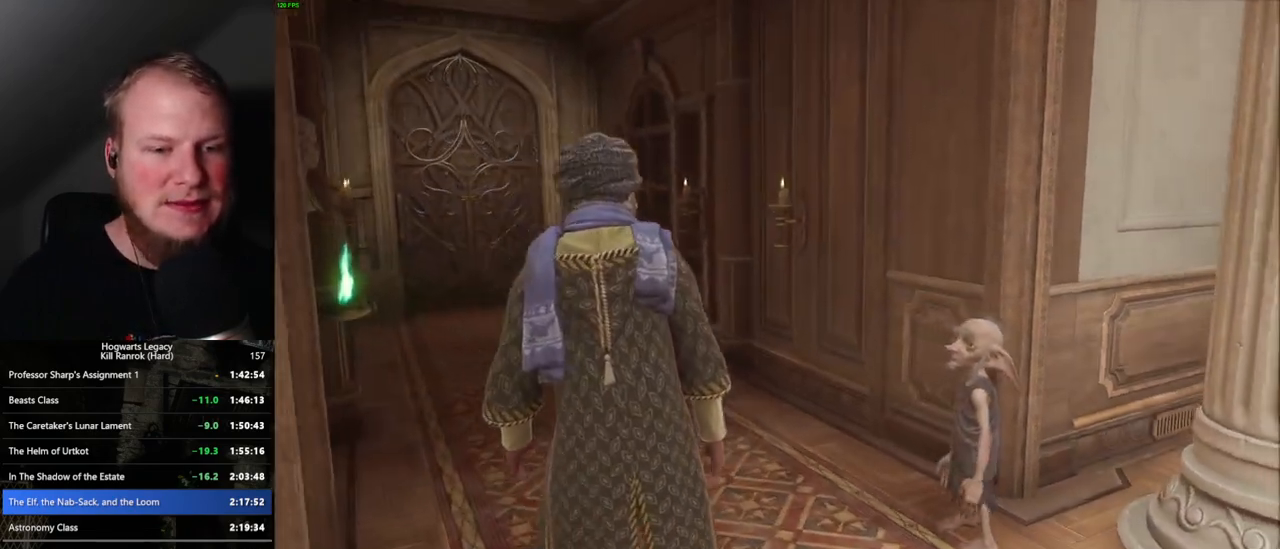
{"keys": ["w"], "mouse": [], "events": [[117, "w", "down"], [217, "w", "up"], [450, "w", "down"]]}
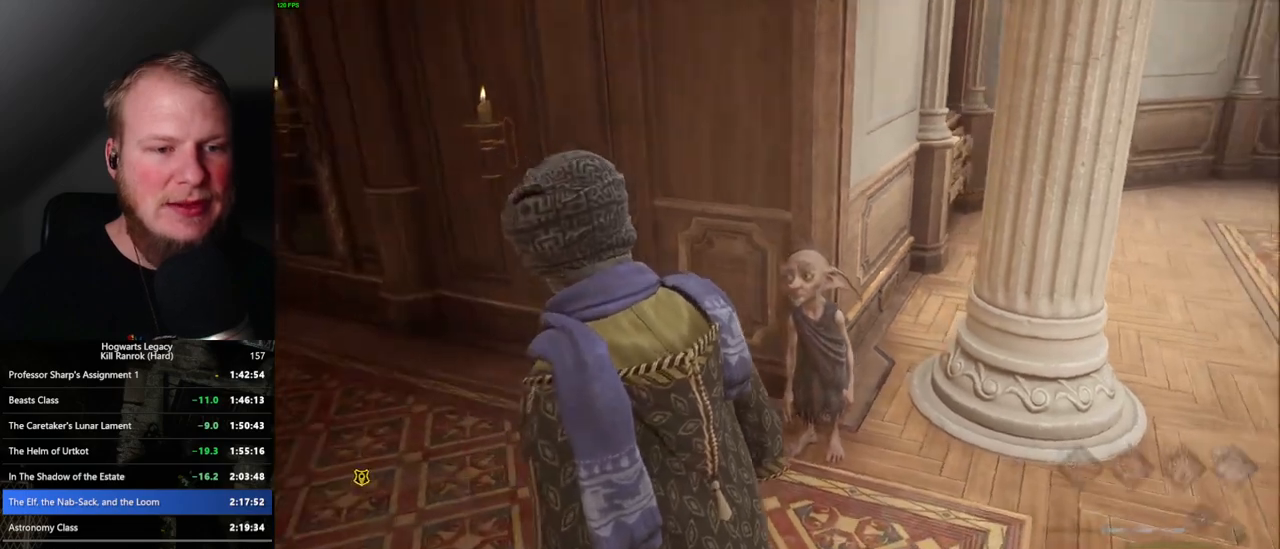
{"keys": [], "mouse": [], "events": [[67, "w", "up"], [133, "f", "down"], [200, "f", "up"], [283, "f", "down"], [350, "f", "up"], [433, "f", "down"], [483, "f", "up"]]}
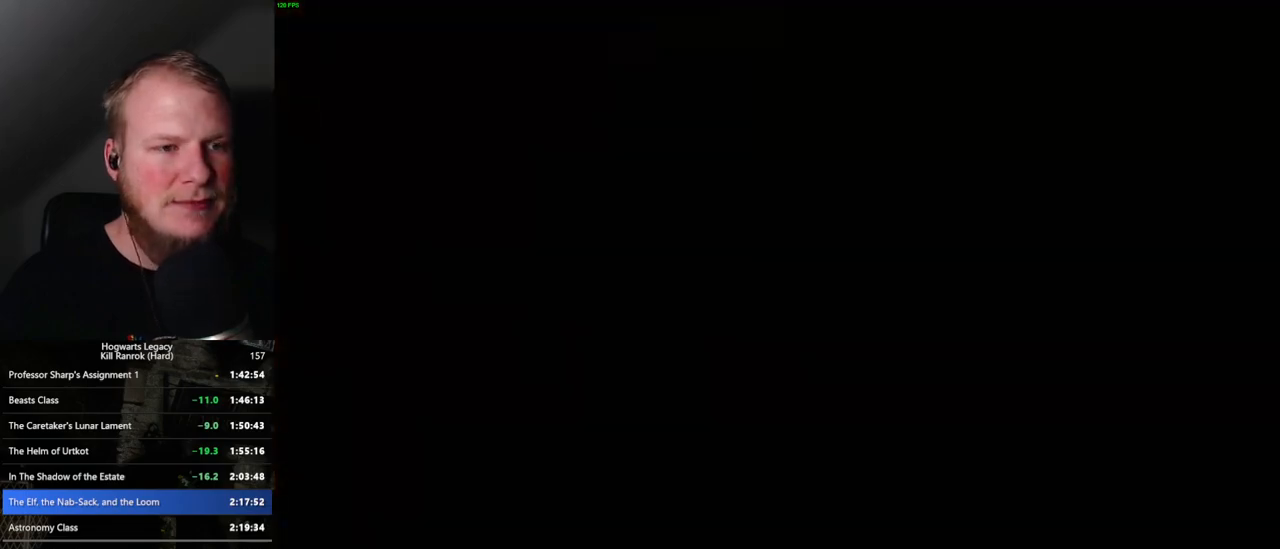
{"keys": ["q", "space"], "mouse": [], "events": [[167, "q", "down"], [167, "space", "down"], [233, "q", "up"], [250, "space", "up"], [317, "q", "down"], [333, "space", "down"], [400, "q", "up"], [400, "space", "up"], [483, "q", "down"], [500, "space", "down"]]}
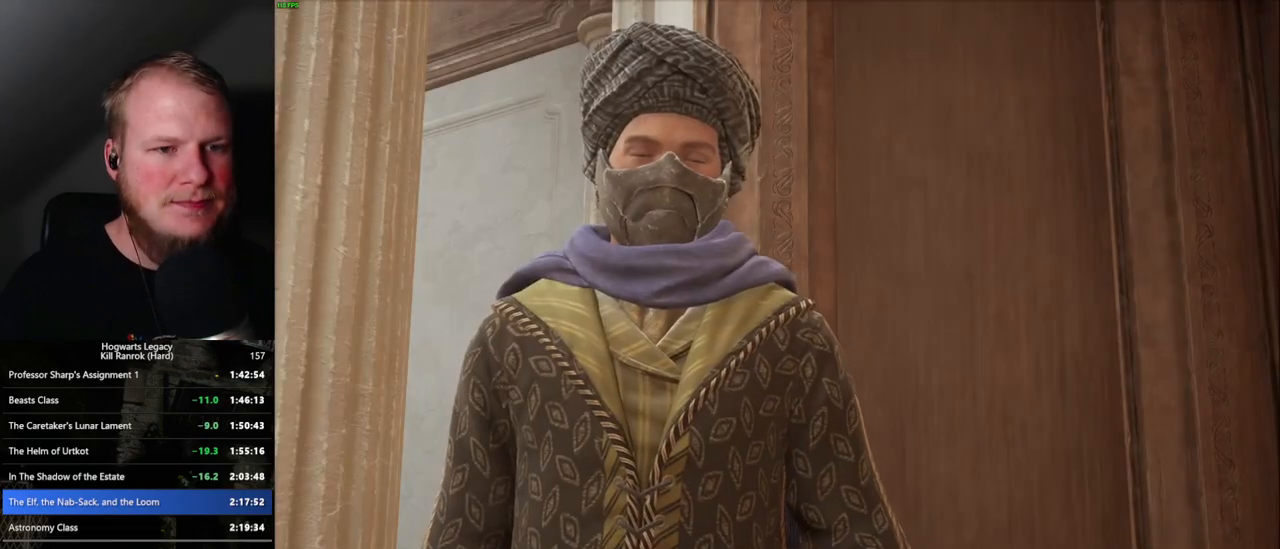
{"keys": ["q", "space"], "mouse": [], "events": [[50, "q", "up"], [67, "mouse_wheel", "down"], [67, "space", "up"], [133, "mouse_wheel", "up"], [133, "q", "down"], [150, "space", "down"], [200, "q", "up"], [217, "space", "up"], [283, "q", "down"], [300, "space", "down"], [367, "q", "up"], [367, "space", "up"], [433, "q", "down"], [450, "space", "down"]]}
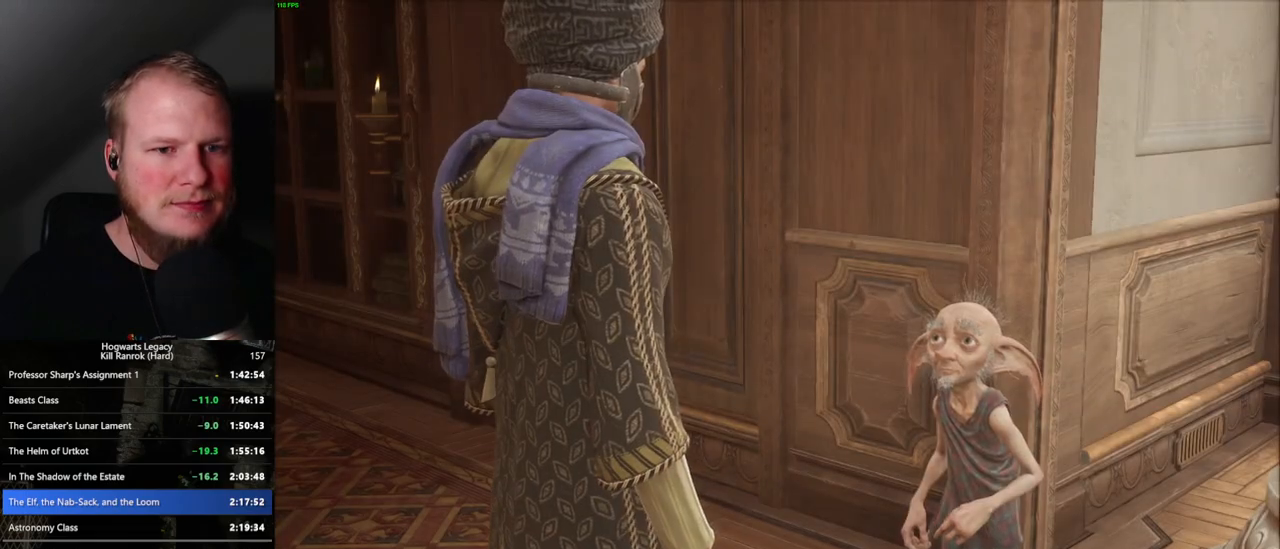
{"keys": [], "mouse": [], "events": [[17, "q", "up"], [17, "space", "up"], [83, "q", "down"], [100, "space", "down"], [150, "q", "up"], [183, "space", "up"], [250, "q", "down"], [250, "space", "down"], [317, "q", "up"], [317, "space", "up"], [367, "q", "down"], [400, "space", "down"], [450, "q", "up"], [450, "space", "up"]]}